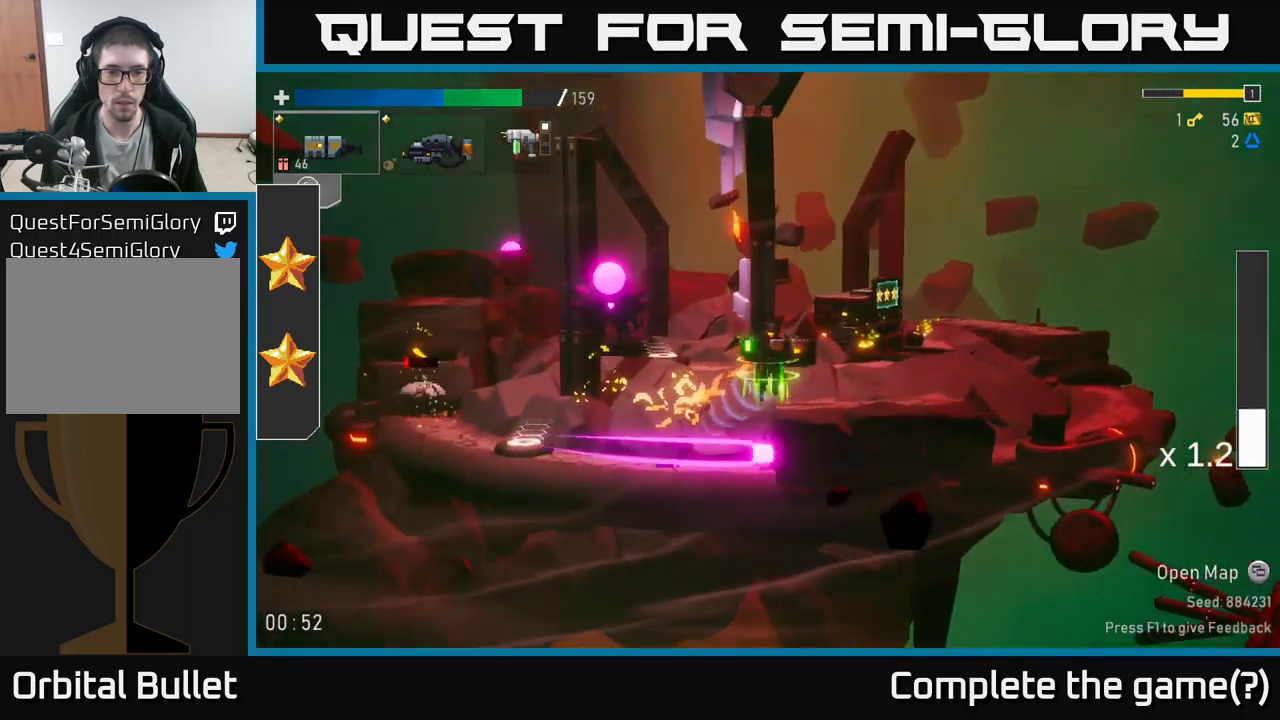
Gameplay with a controller (Xbox layout); each line is a JSON object with the inputs held at the frame after it. "events" lists button and stick changes between this image and that frame as [ms after this image, input, new state], when the widget could be followed in between.
{"buttons": [], "left_stick": "right", "right_stick": "center", "events": [[117, "left_stick", "left"], [217, "R2", "down"], [284, "left_stick", "center"], [300, "R2", "up"], [417, "left_stick", "right"]]}
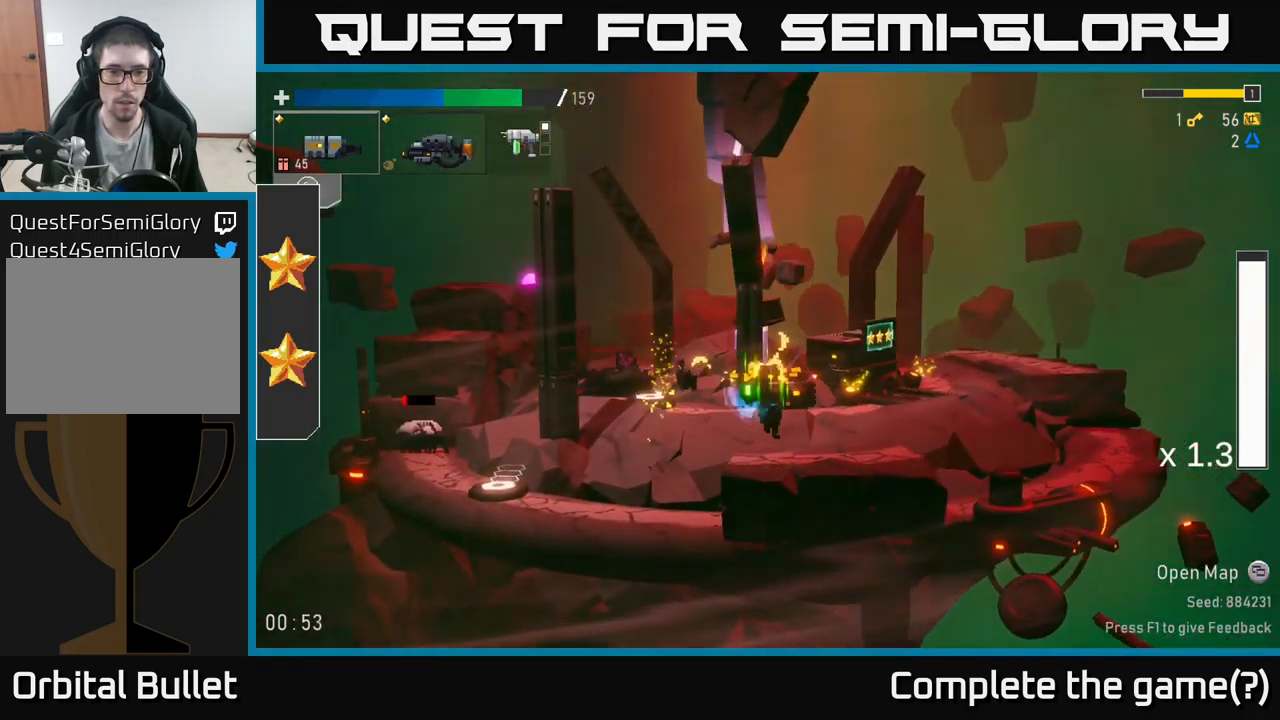
{"buttons": [], "left_stick": "left", "right_stick": "center", "events": [[284, "left_stick", "left"]]}
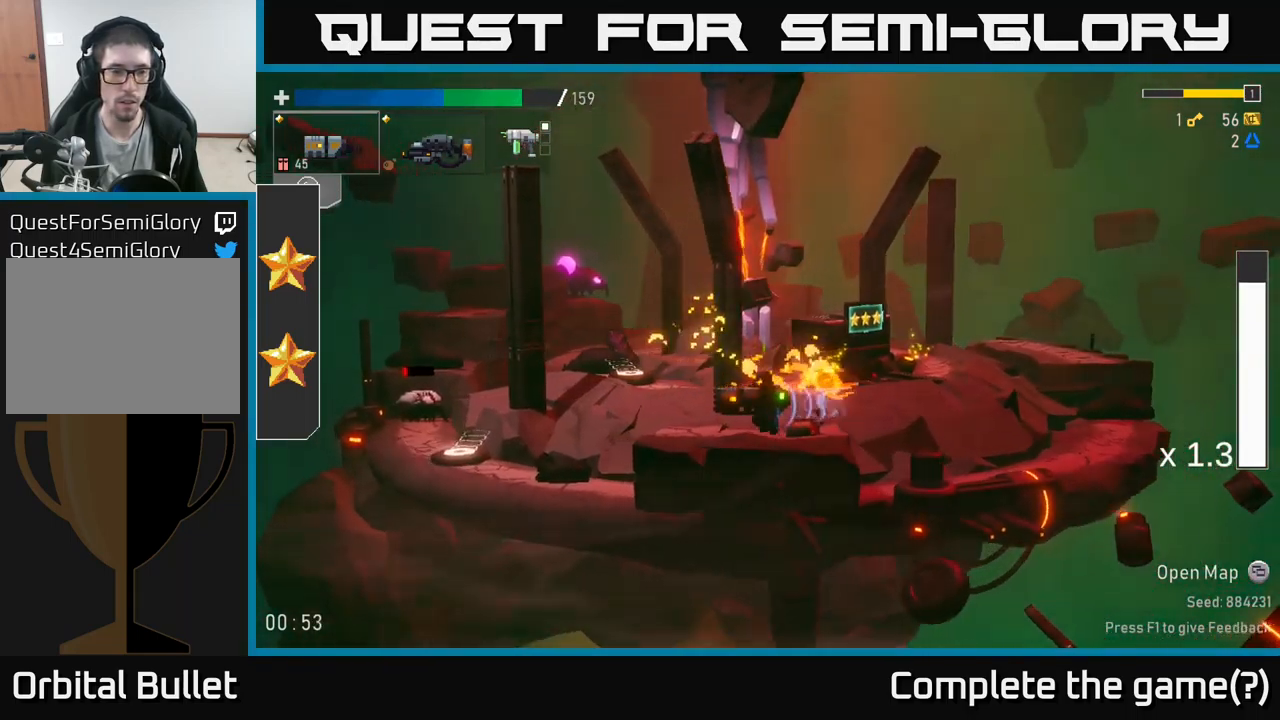
{"buttons": [], "left_stick": "down", "right_stick": "center", "events": [[450, "left_stick", "down"]]}
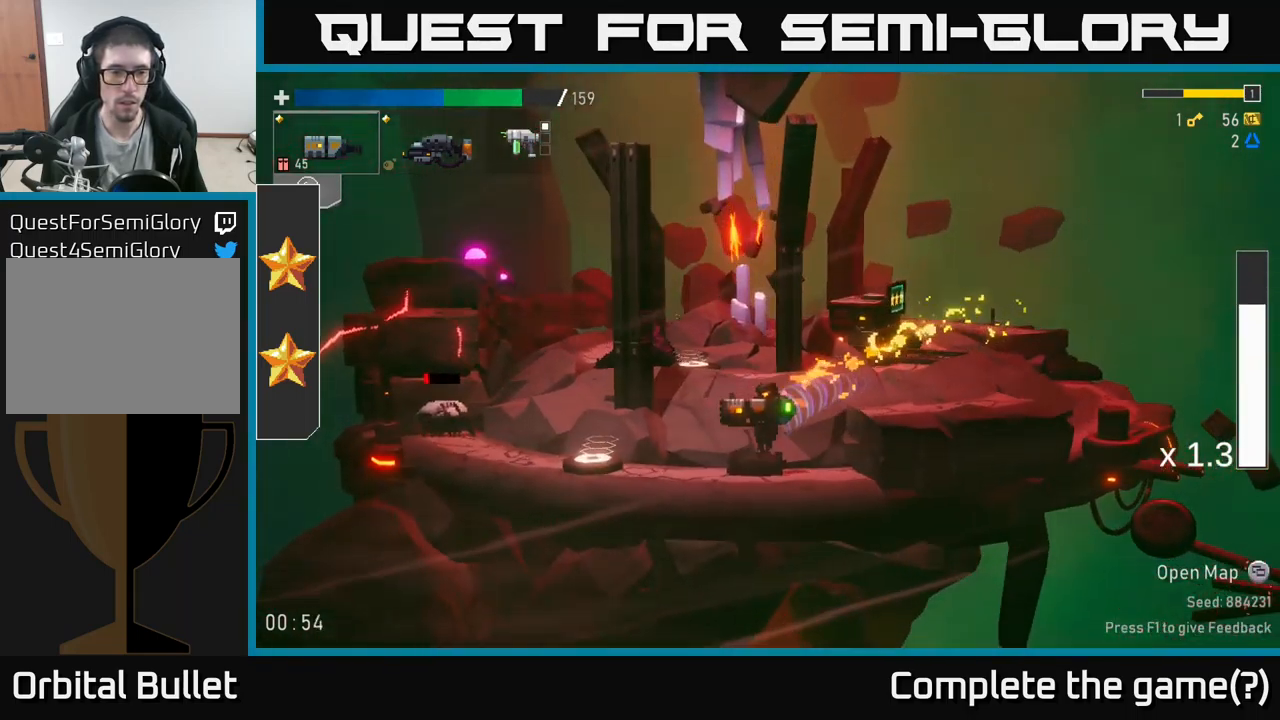
{"buttons": [], "left_stick": "left", "right_stick": "center", "events": [[50, "R2", "down"], [100, "left_stick", "left"], [150, "R2", "up"]]}
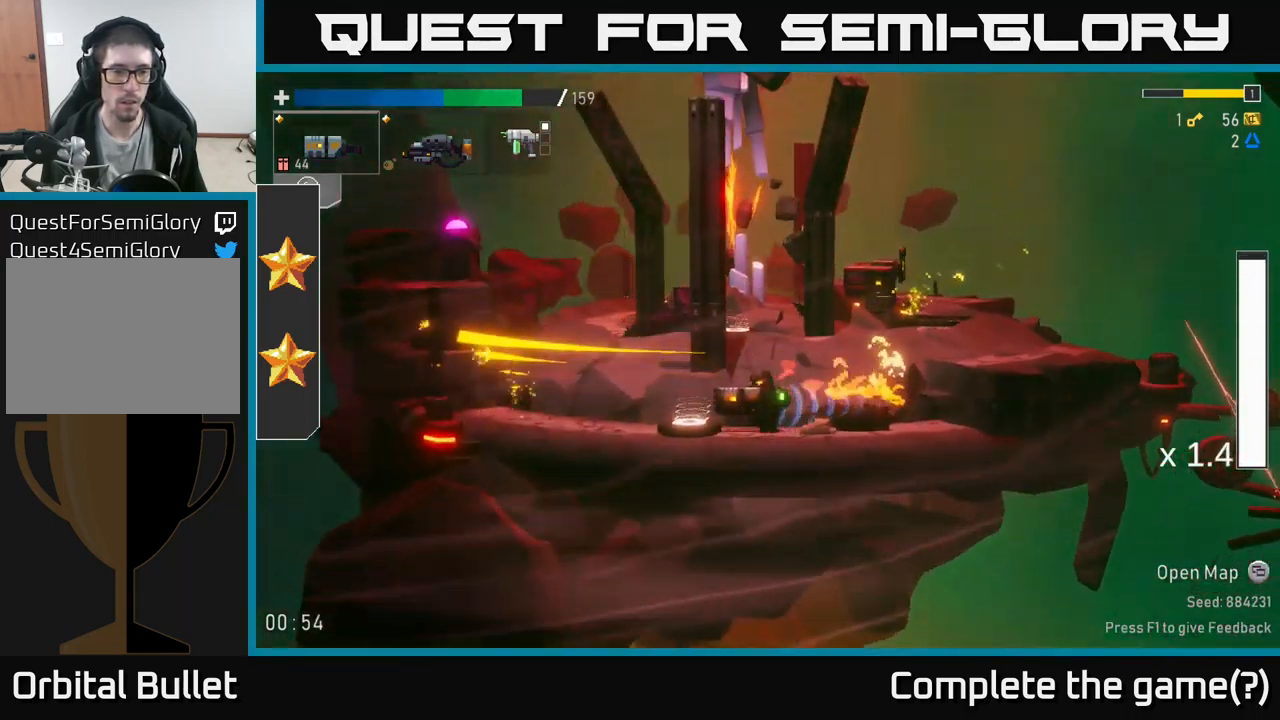
{"buttons": [], "left_stick": "left", "right_stick": "center", "events": [[200, "A", "down"], [434, "A", "up"]]}
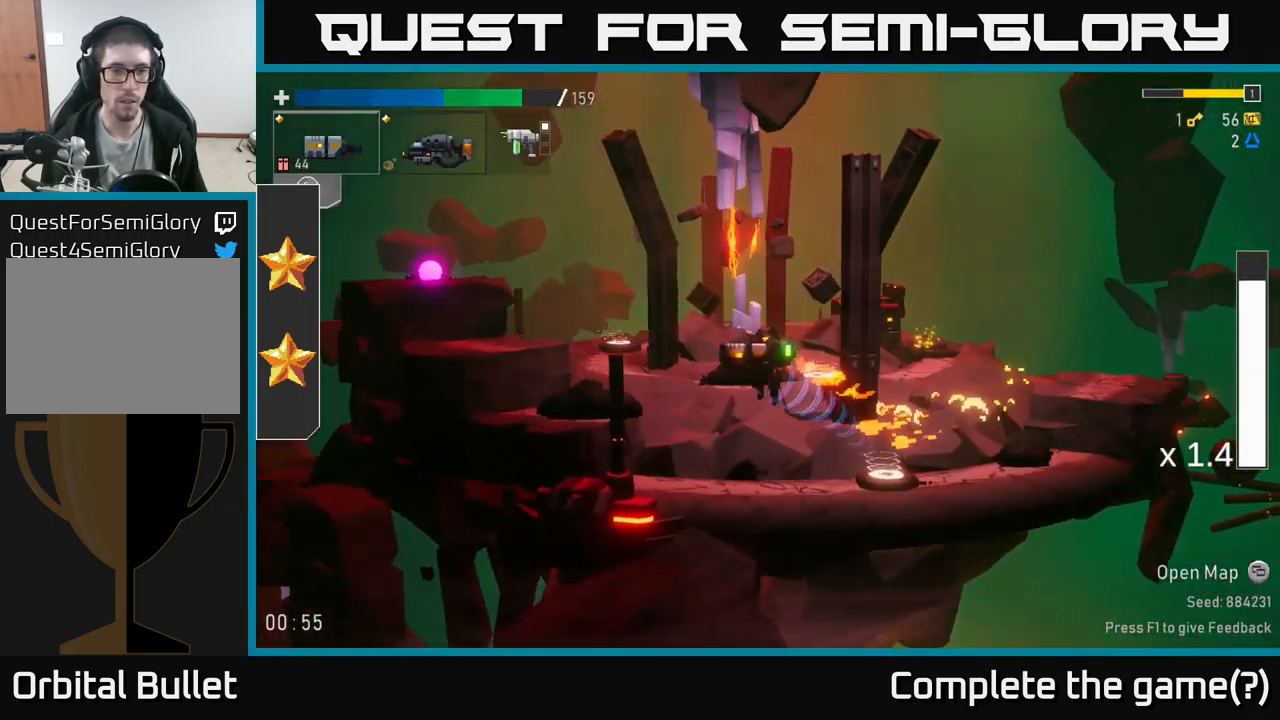
{"buttons": [], "left_stick": "left", "right_stick": "center", "events": [[50, "A", "down"], [334, "A", "up"], [334, "R2", "down"], [467, "R2", "up"]]}
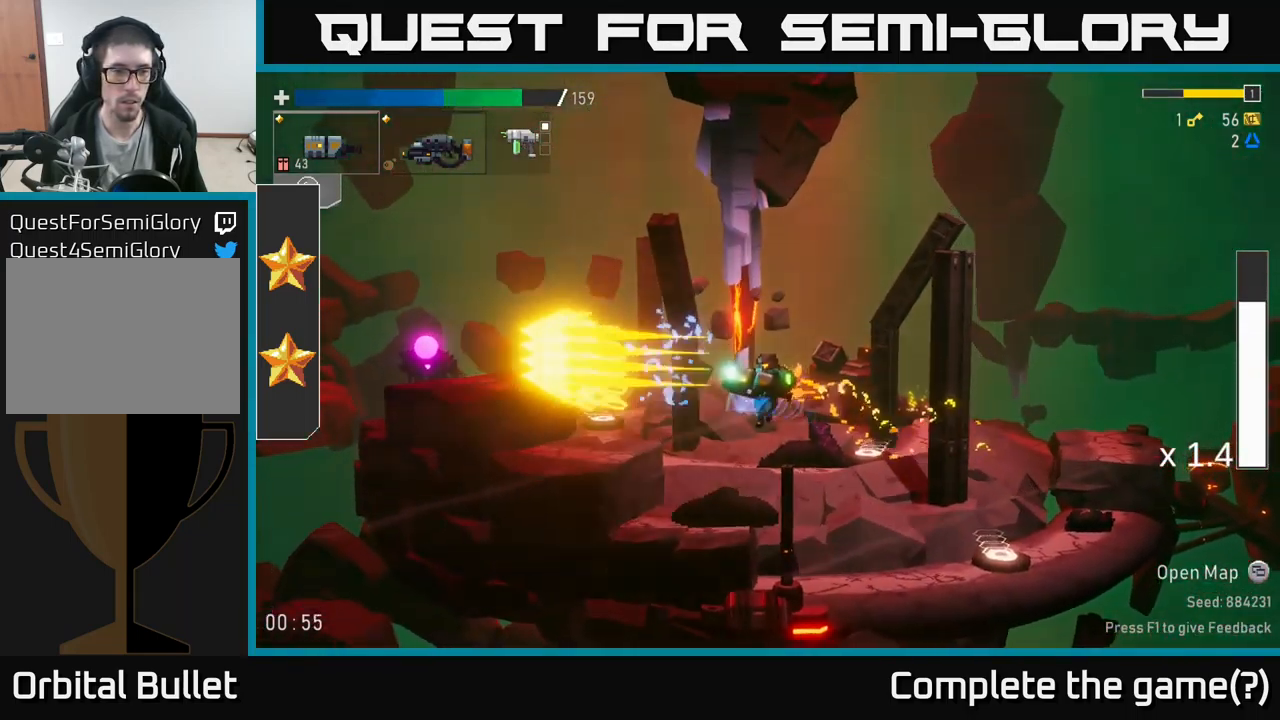
{"buttons": ["A"], "left_stick": "left", "right_stick": "center", "events": [[434, "A", "down"]]}
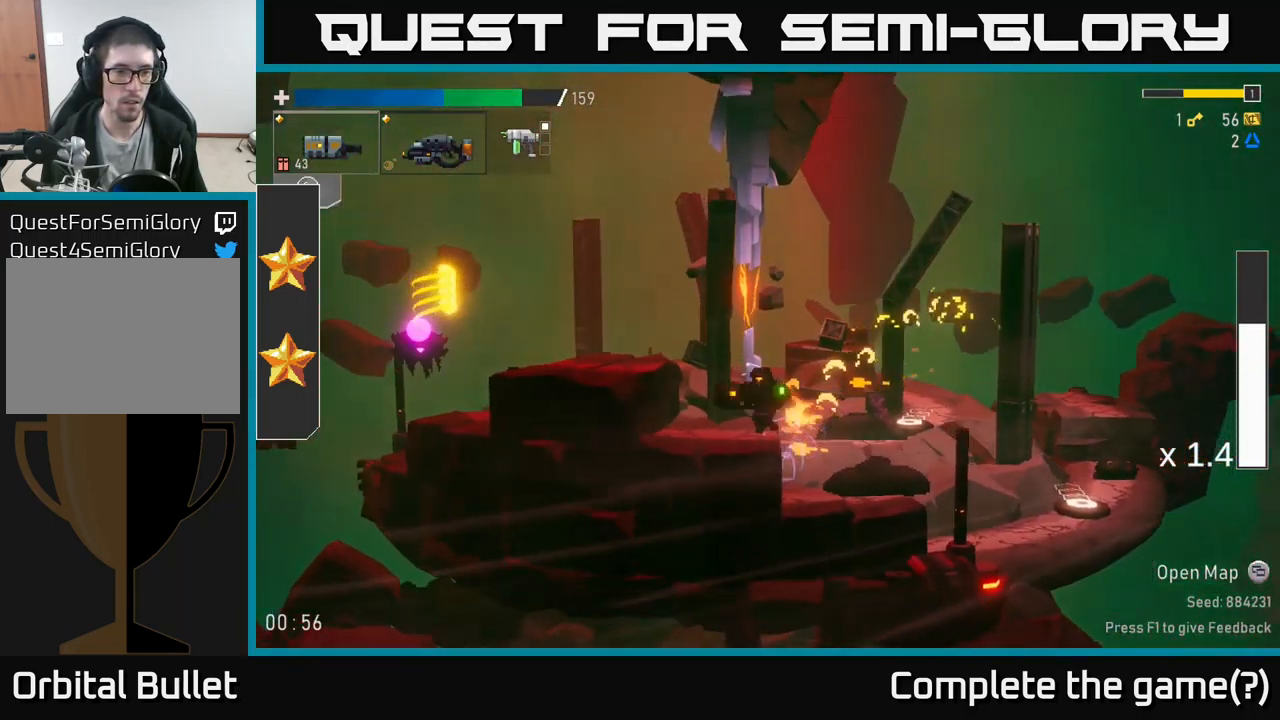
{"buttons": [], "left_stick": "left", "right_stick": "center", "events": [[134, "A", "up"], [333, "A", "down"], [433, "A", "up"]]}
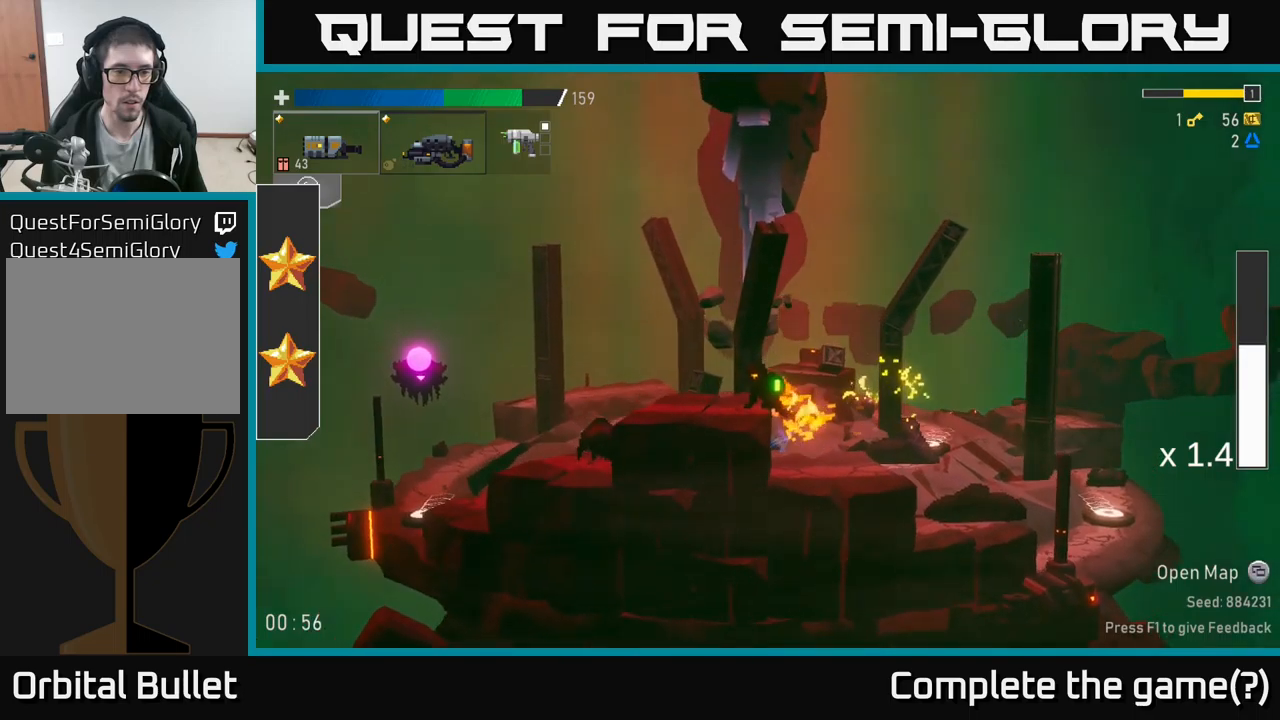
{"buttons": [], "left_stick": "left", "right_stick": "center", "events": []}
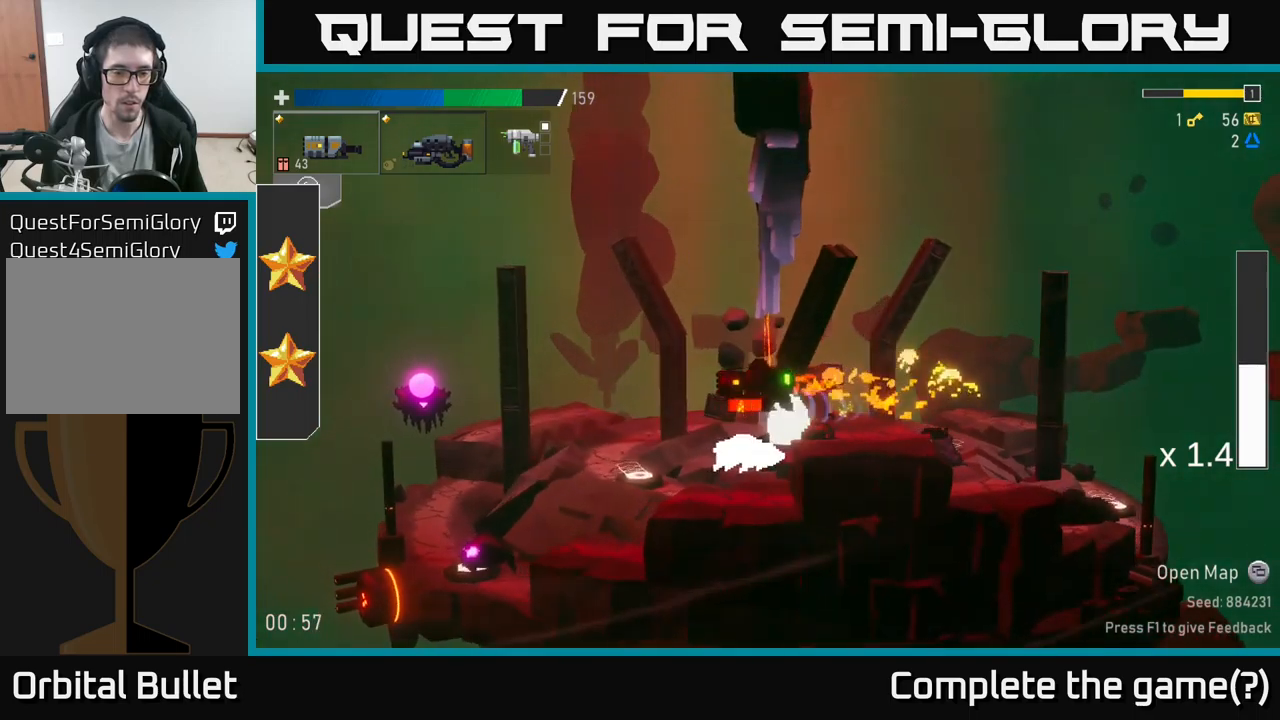
{"buttons": [], "left_stick": "down-left", "right_stick": "center", "events": [[450, "left_stick", "down-left"]]}
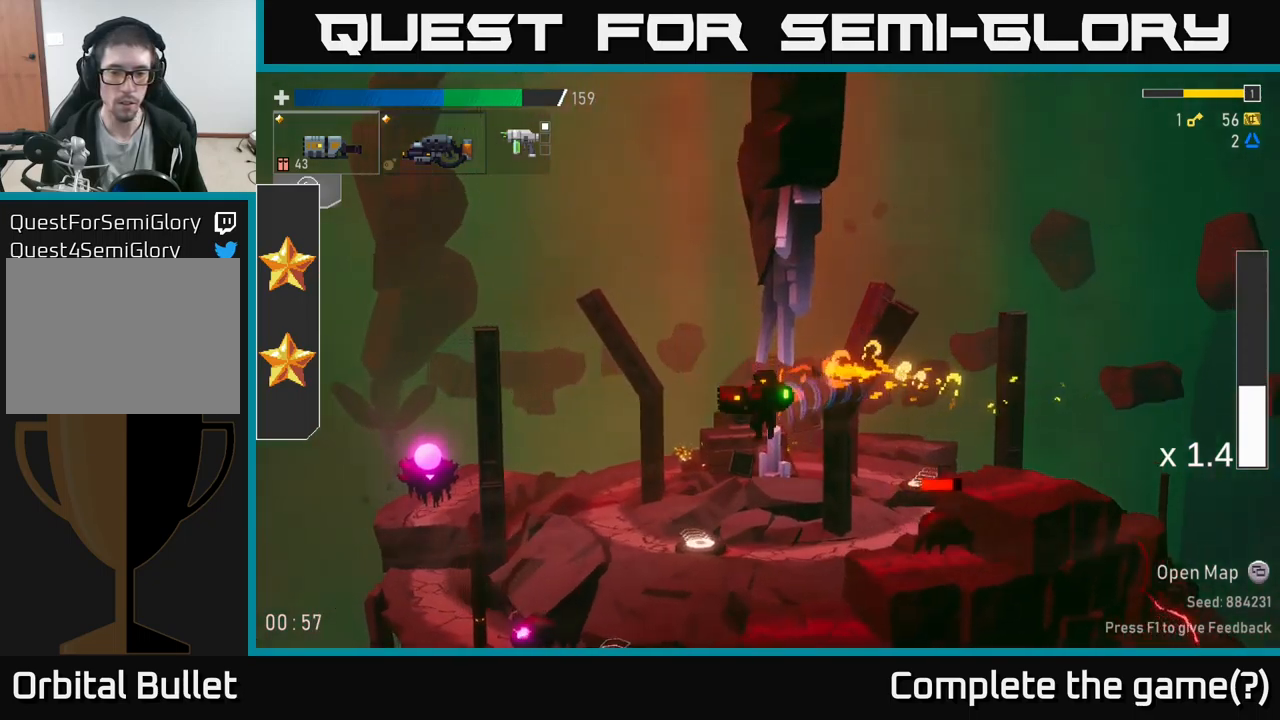
{"buttons": [], "left_stick": "center", "right_stick": "center", "events": [[83, "left_stick", "center"], [183, "left_stick", "right"], [300, "R2", "down"], [400, "R2", "up"], [433, "left_stick", "center"]]}
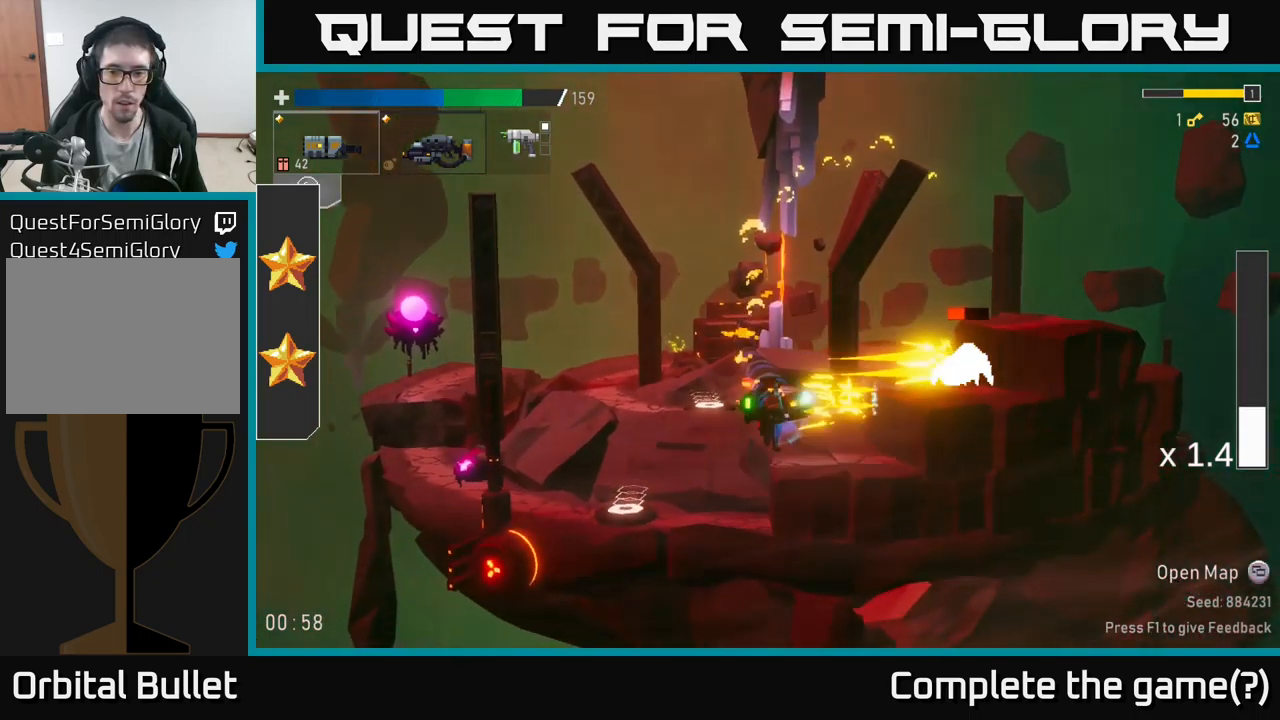
{"buttons": ["R2"], "left_stick": "center", "right_stick": "center", "events": [[83, "left_stick", "right"], [250, "left_stick", "center"], [333, "A", "down"], [466, "R2", "down"], [483, "A", "up"]]}
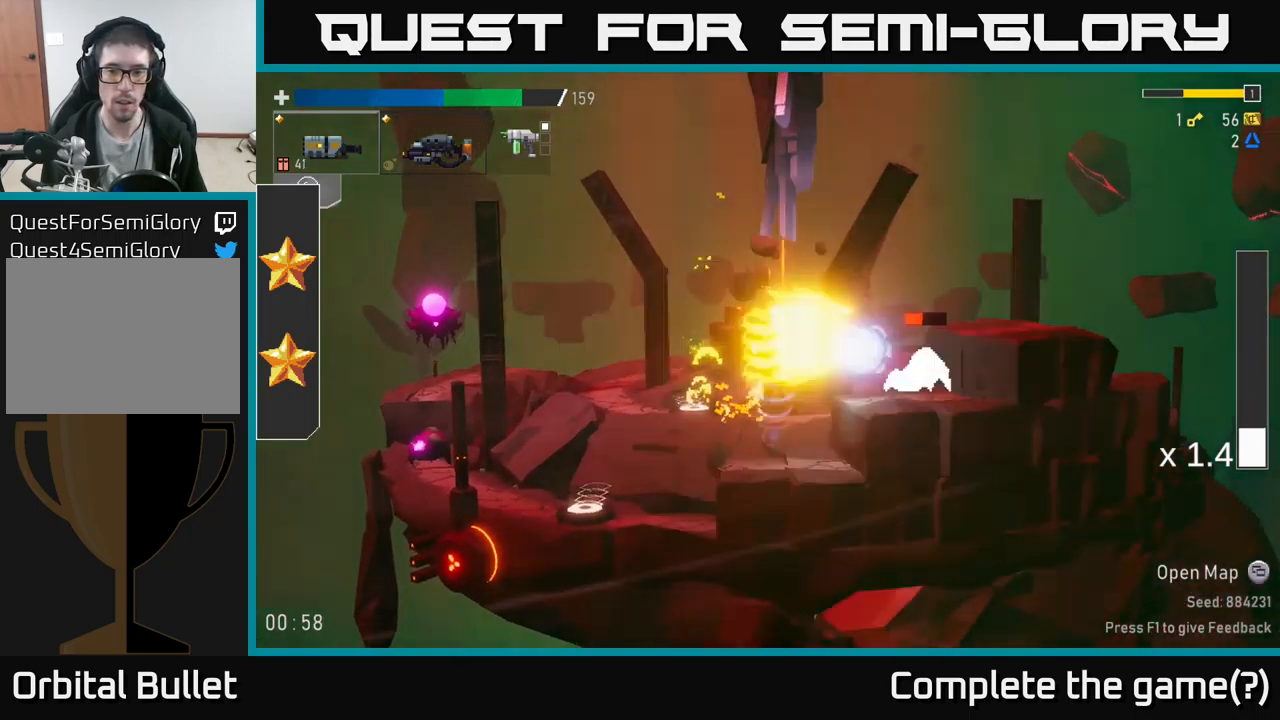
{"buttons": [], "left_stick": "left", "right_stick": "center", "events": [[16, "left_stick", "right"], [66, "R2", "up"], [133, "left_stick", "center"], [200, "A", "down"], [216, "X", "down"], [233, "left_stick", "right"], [316, "X", "up"], [350, "A", "up"], [500, "left_stick", "left"]]}
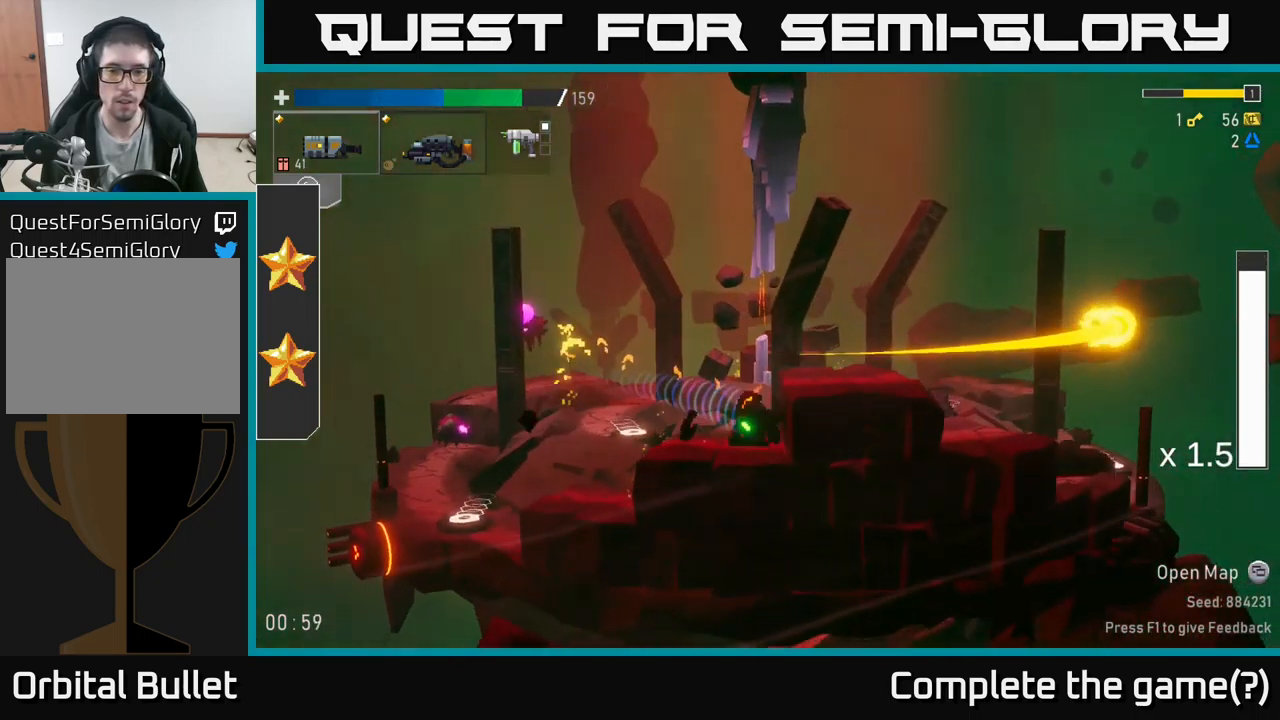
{"buttons": [], "left_stick": "left", "right_stick": "center", "events": [[350, "R2", "down"], [466, "R2", "up"]]}
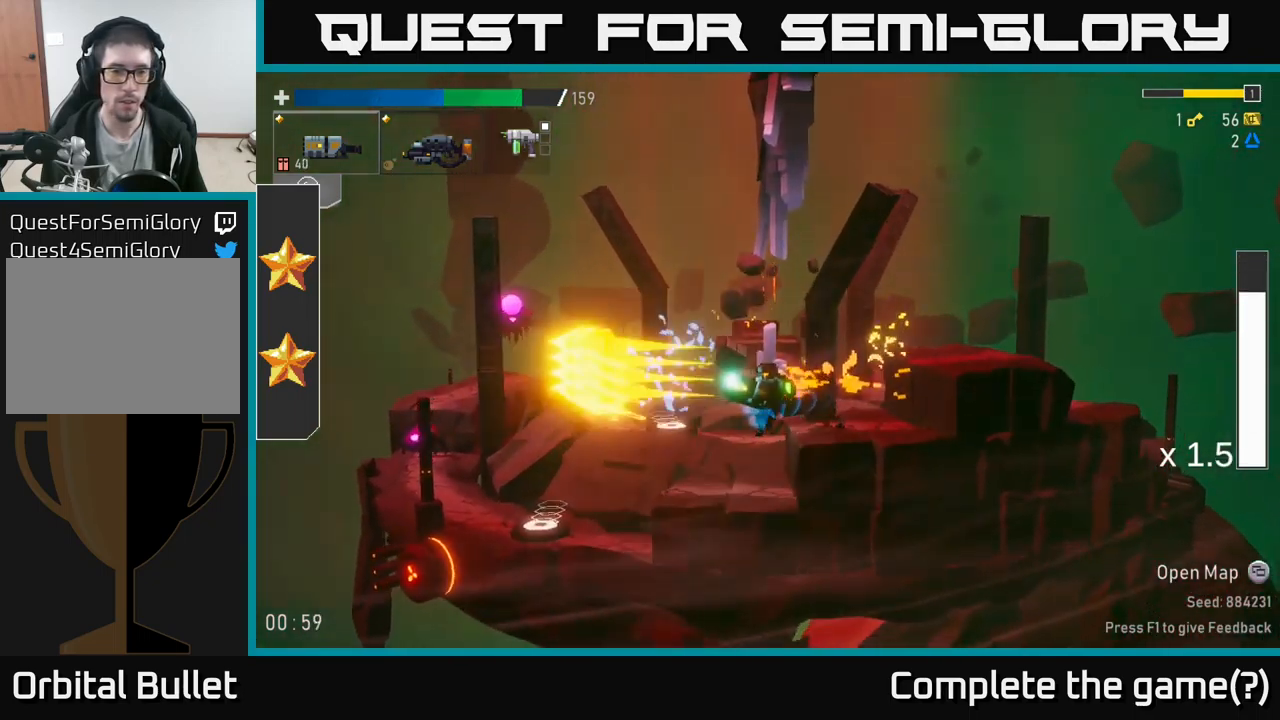
{"buttons": [], "left_stick": "left", "right_stick": "center", "events": []}
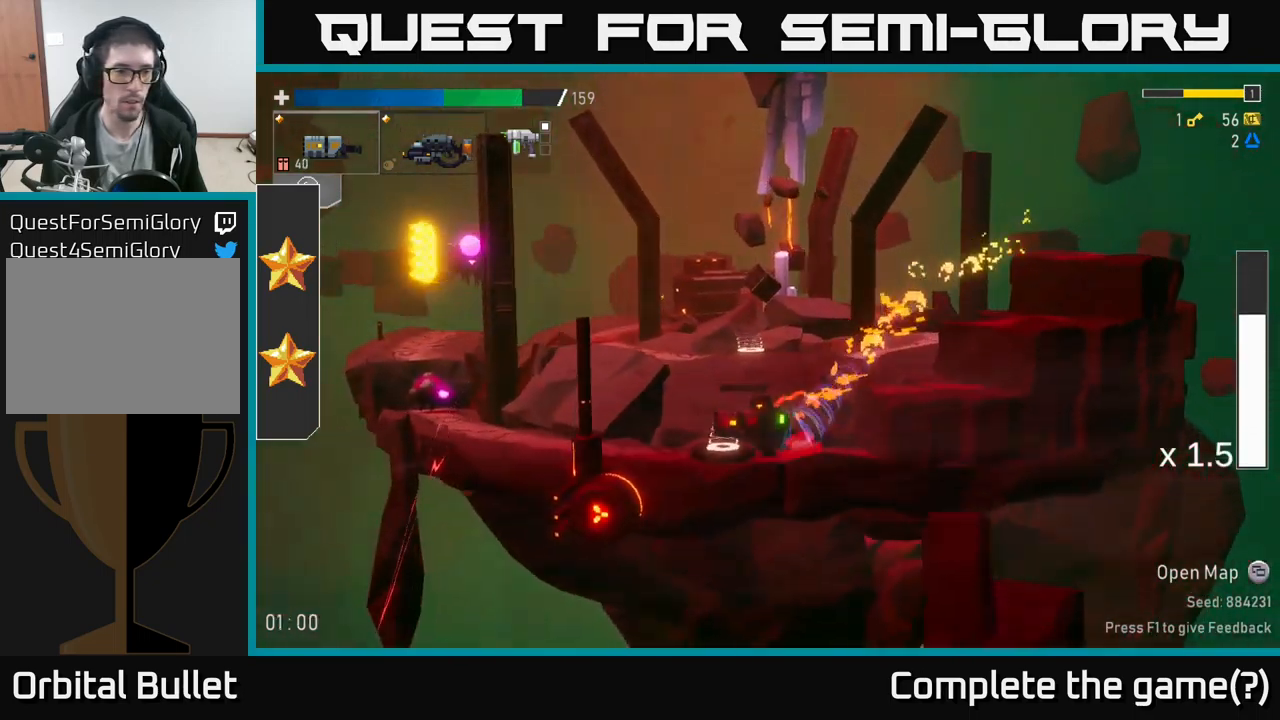
{"buttons": [], "left_stick": "down", "right_stick": "center", "events": [[366, "R2", "down"], [433, "left_stick", "down"], [483, "R2", "up"]]}
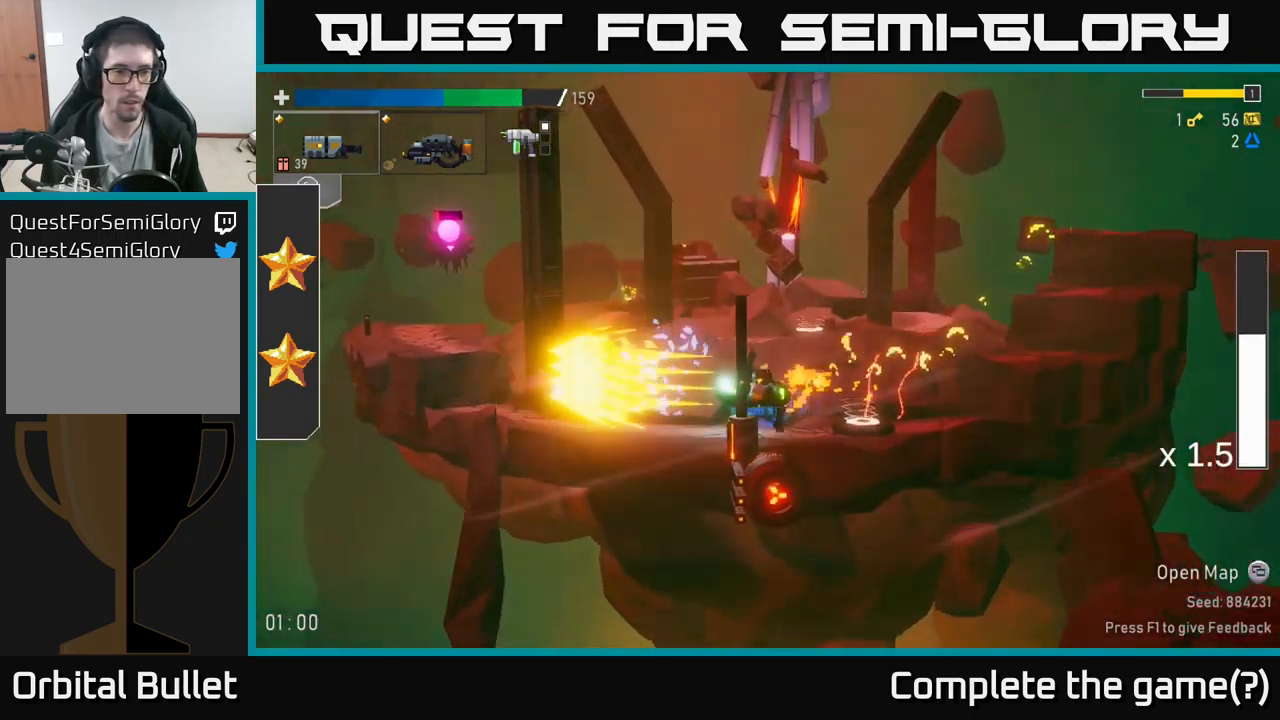
{"buttons": ["R2"], "left_stick": "down", "right_stick": "center", "events": [[200, "left_stick", "center"], [300, "left_stick", "down"], [400, "R2", "down"]]}
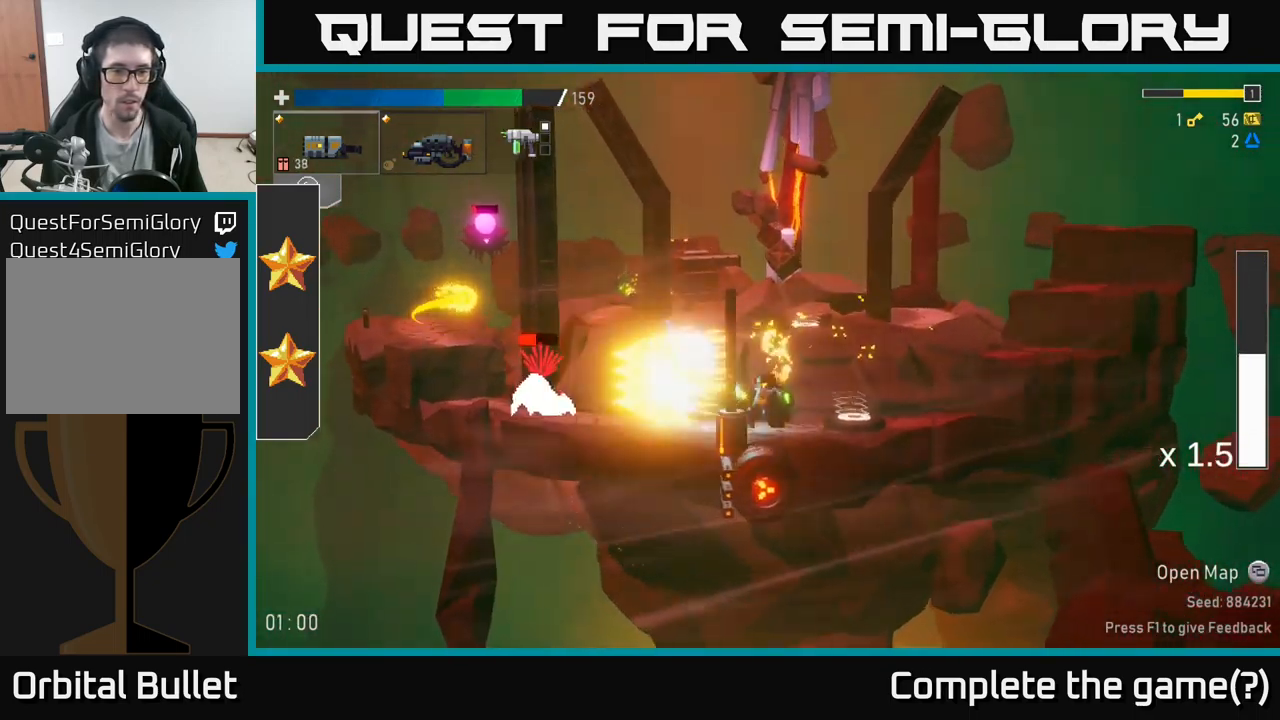
{"buttons": ["A"], "left_stick": "left", "right_stick": "center", "events": [[33, "R2", "up"], [150, "left_stick", "left"], [367, "A", "down"]]}
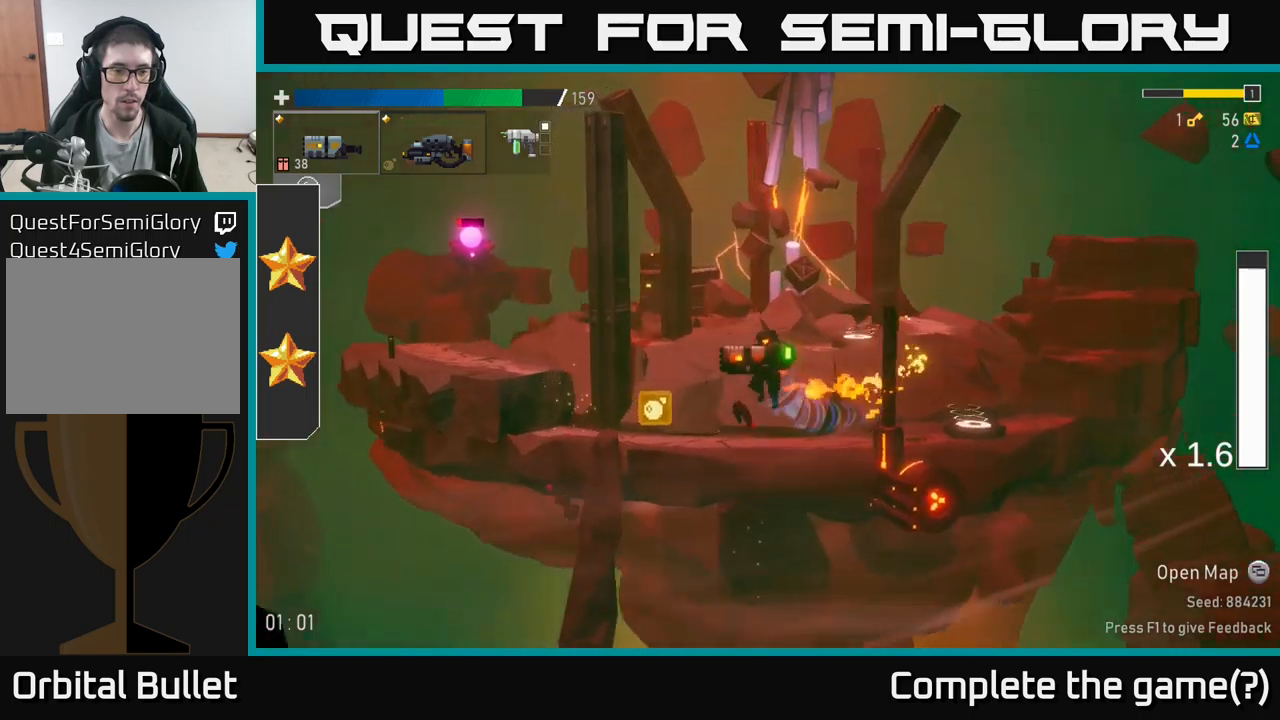
{"buttons": [], "left_stick": "left", "right_stick": "center", "events": [[33, "A", "up"], [83, "A", "down"], [250, "A", "up"], [267, "R2", "down"], [383, "R2", "up"]]}
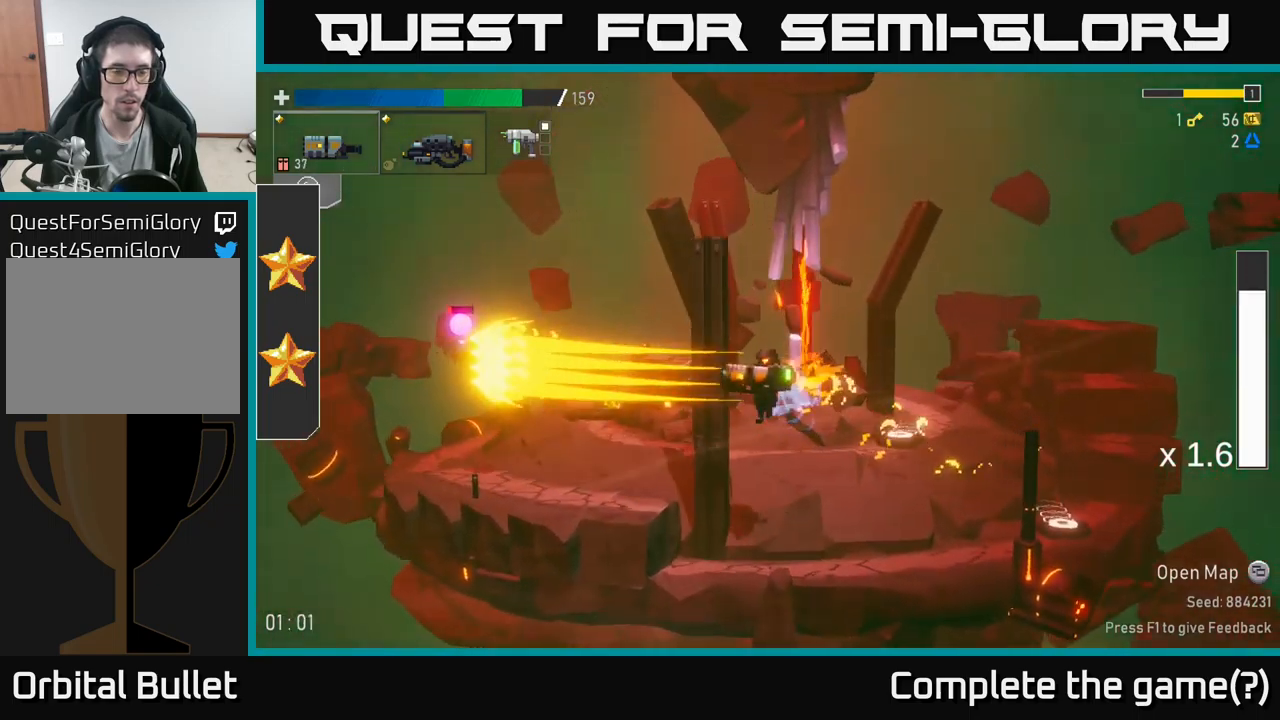
{"buttons": [], "left_stick": "left", "right_stick": "center", "events": []}
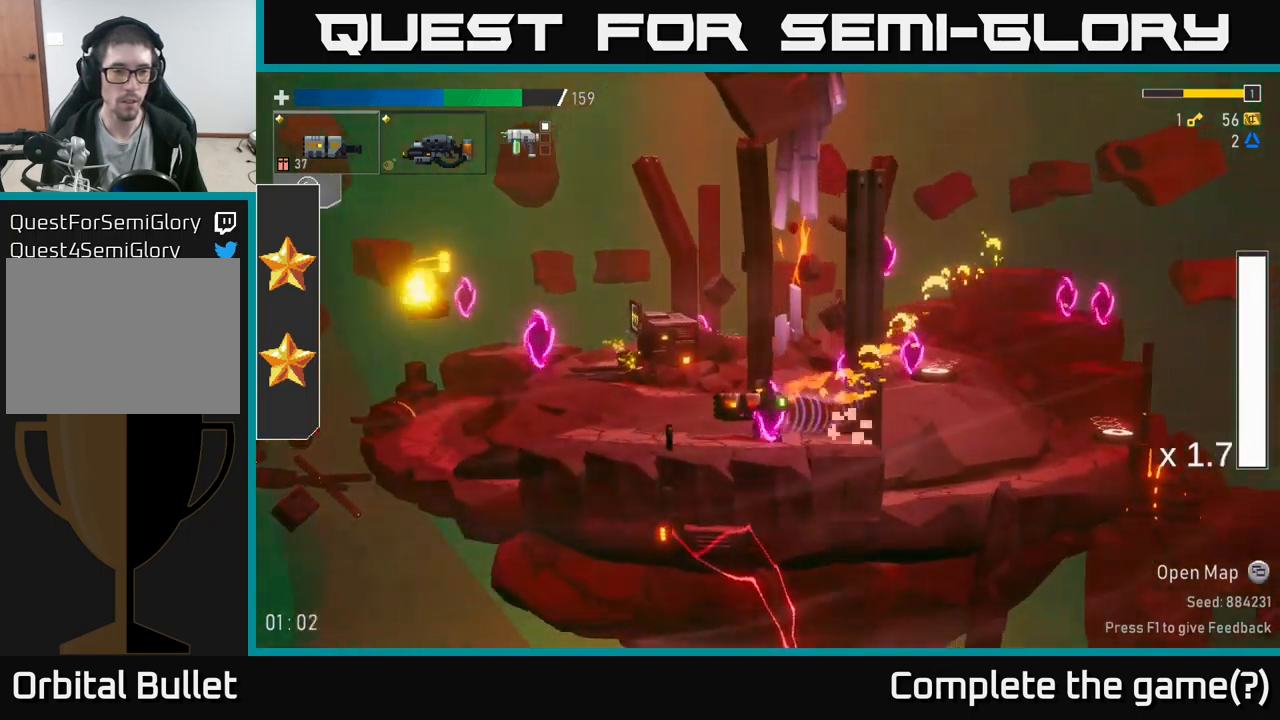
{"buttons": [], "left_stick": "right", "right_stick": "center", "events": [[417, "left_stick", "center"], [500, "left_stick", "right"]]}
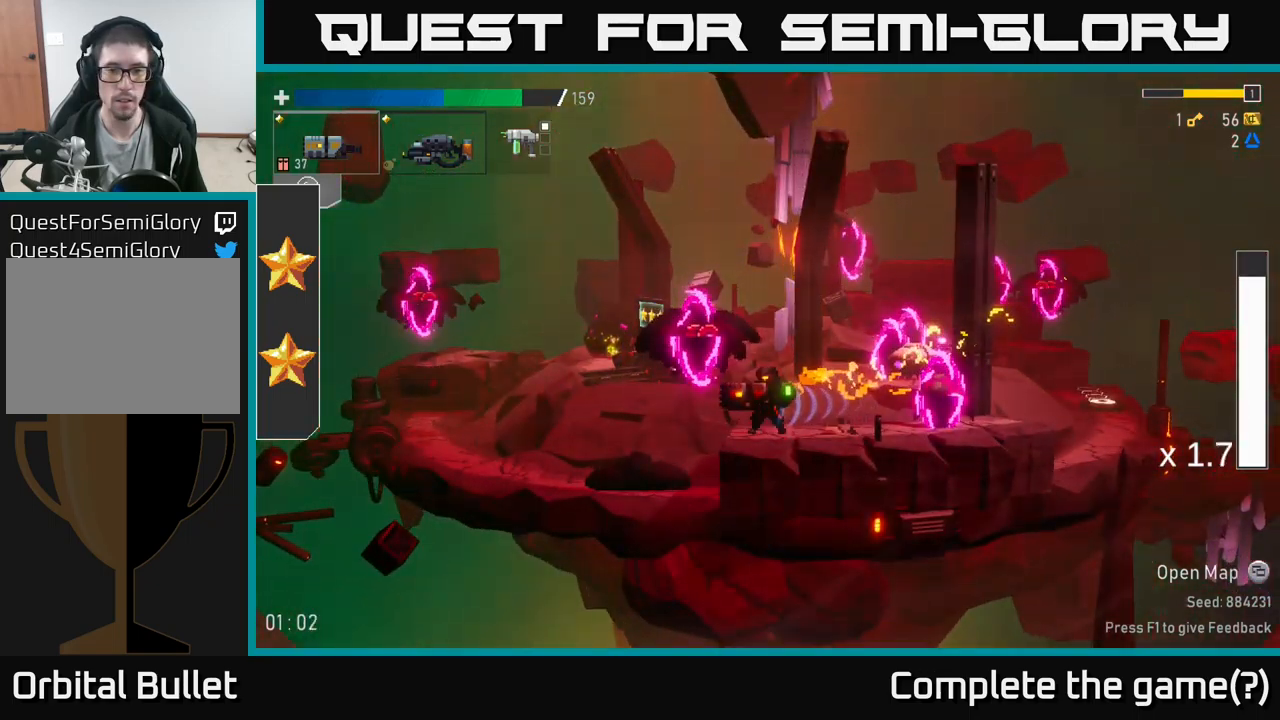
{"buttons": [], "left_stick": "up-left", "right_stick": "center", "events": [[133, "A", "down"], [200, "left_stick", "up-left"], [267, "R2", "down"], [400, "R2", "up"], [433, "A", "up"]]}
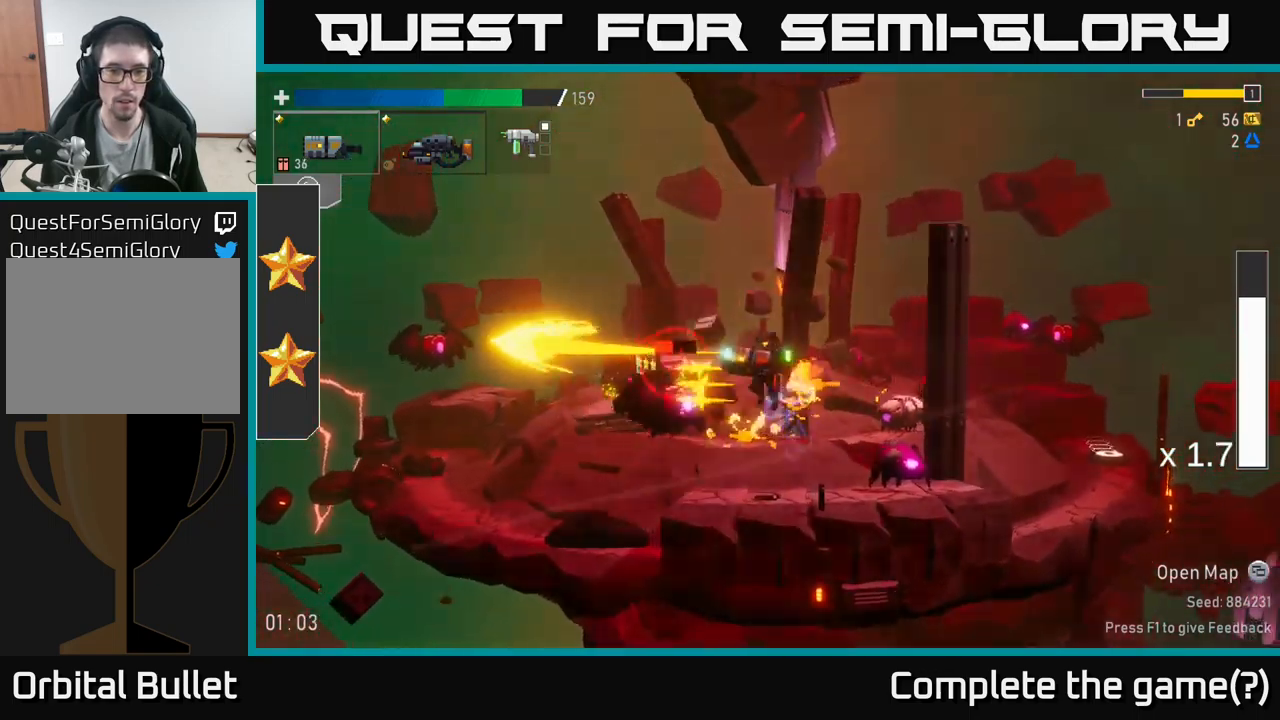
{"buttons": [], "left_stick": "up-left", "right_stick": "center", "events": [[33, "A", "down"], [50, "X", "down"], [183, "X", "up"], [233, "A", "up"]]}
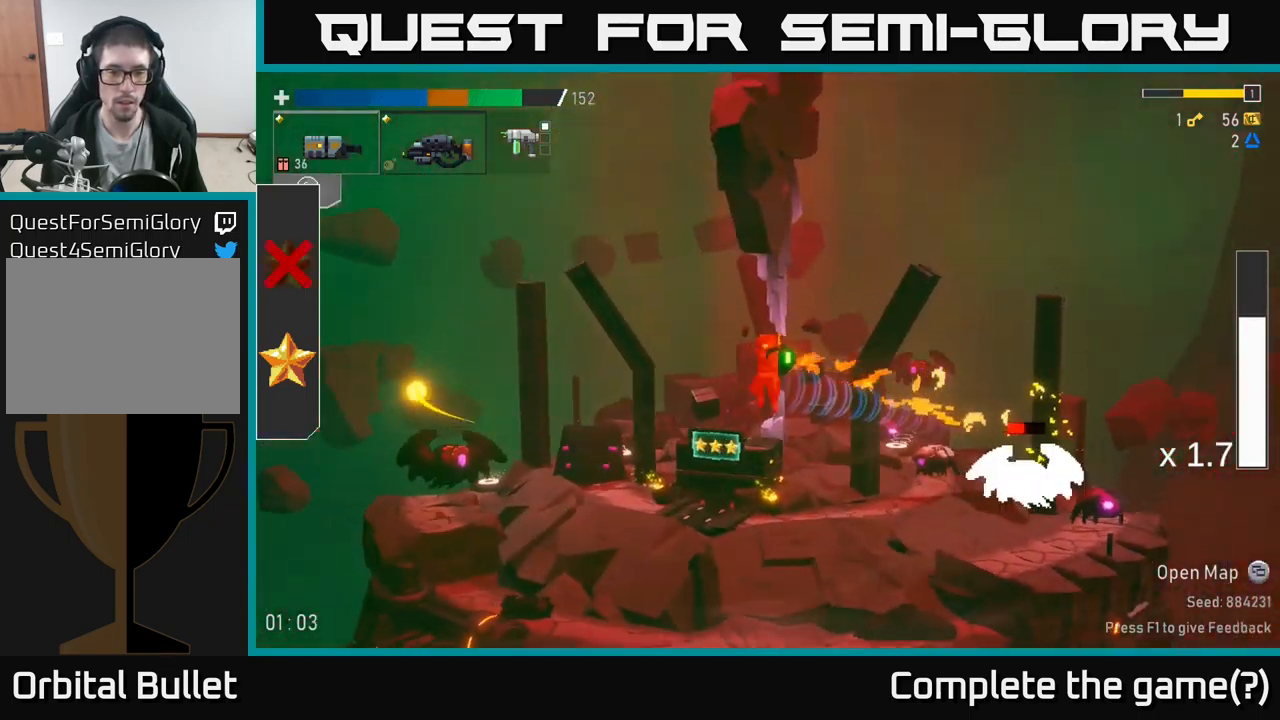
{"buttons": ["R2"], "left_stick": "left", "right_stick": "center", "events": [[167, "left_stick", "center"], [333, "left_stick", "left"], [417, "R2", "down"]]}
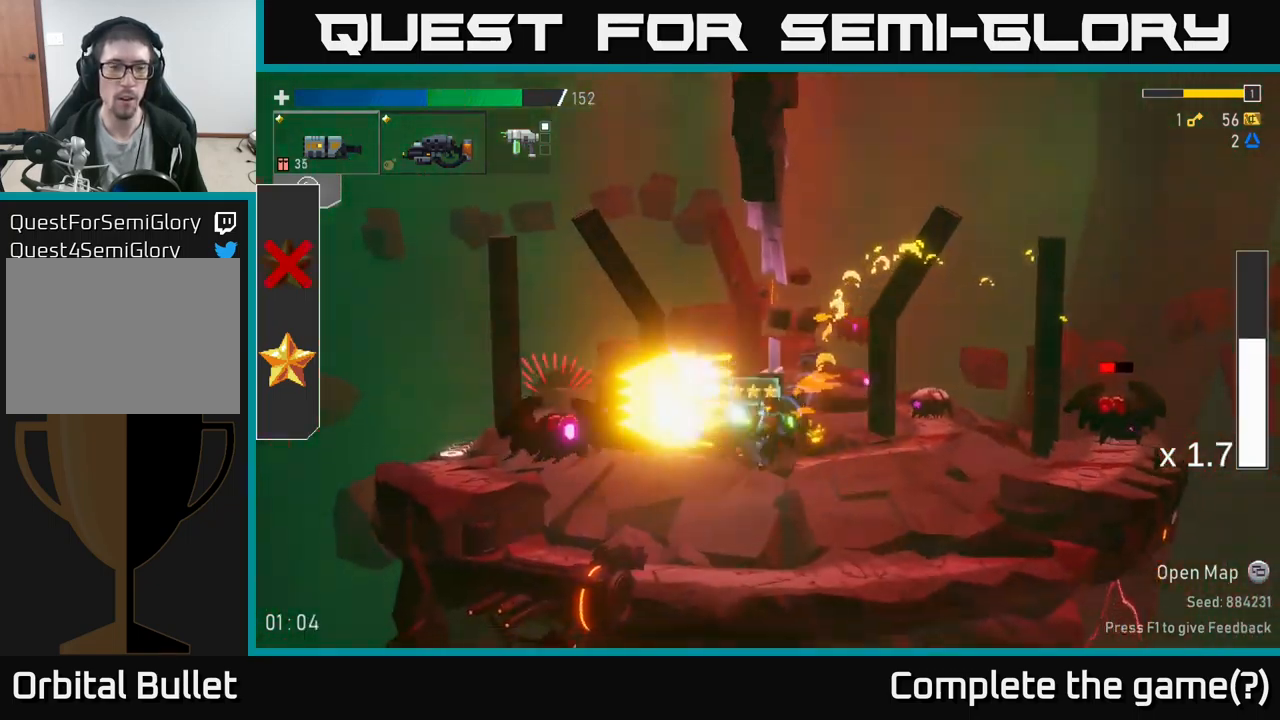
{"buttons": [], "left_stick": "right", "right_stick": "center", "events": [[50, "R2", "up"], [150, "left_stick", "center"], [200, "left_stick", "right"]]}
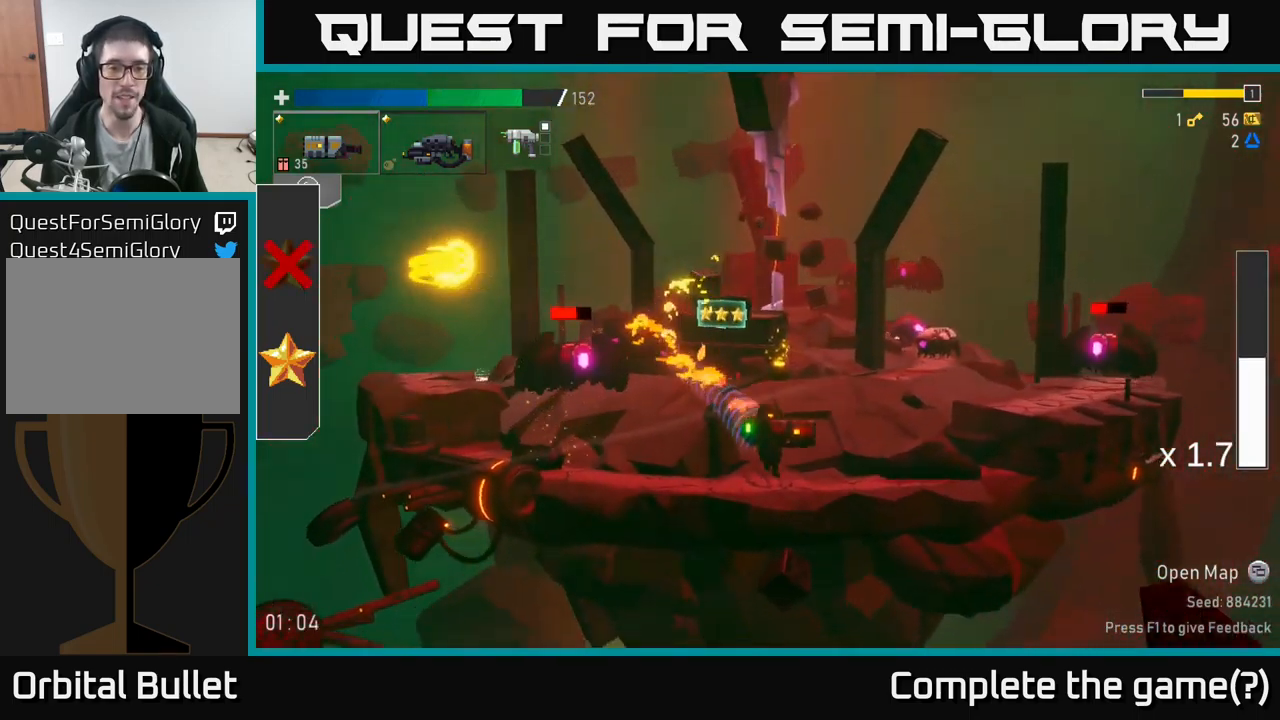
{"buttons": [], "left_stick": "left", "right_stick": "center", "events": [[33, "left_stick", "left"], [167, "A", "down"], [167, "X", "down"], [200, "A", "up"], [333, "X", "up"]]}
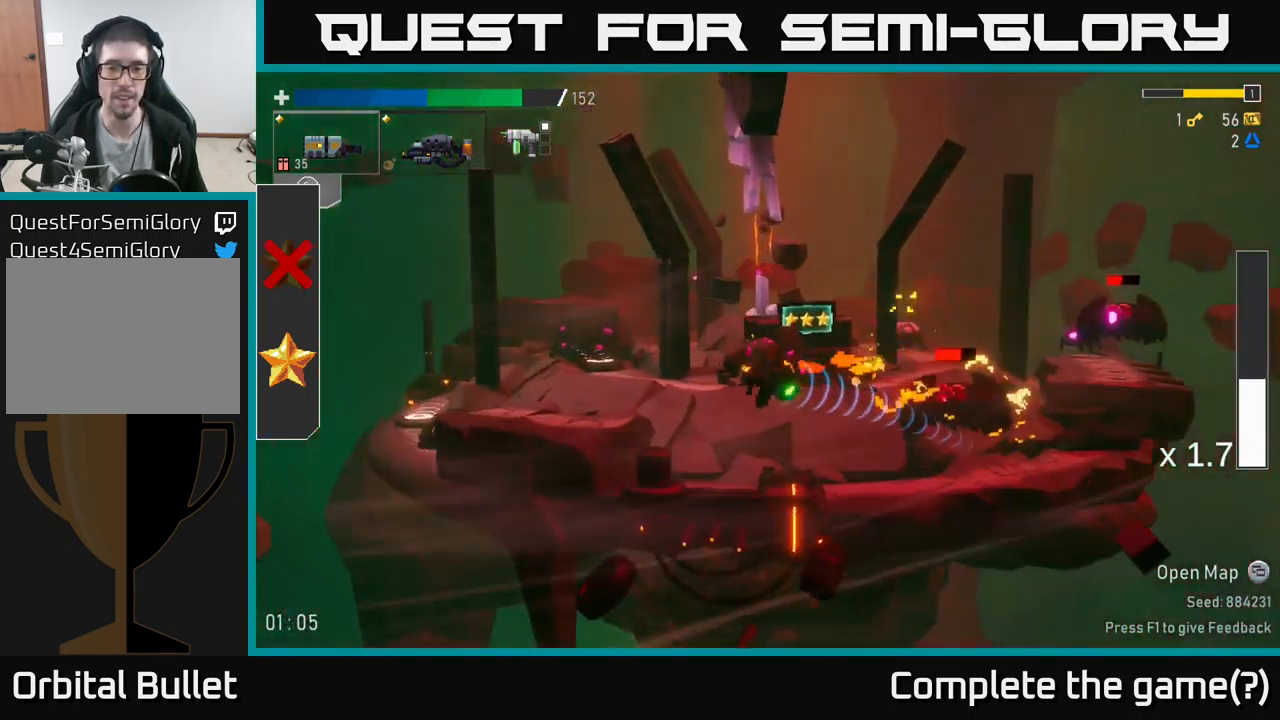
{"buttons": [], "left_stick": "center", "right_stick": "center", "events": [[100, "left_stick", "right"], [217, "R2", "down"], [367, "R2", "up"], [367, "left_stick", "down"], [500, "left_stick", "center"]]}
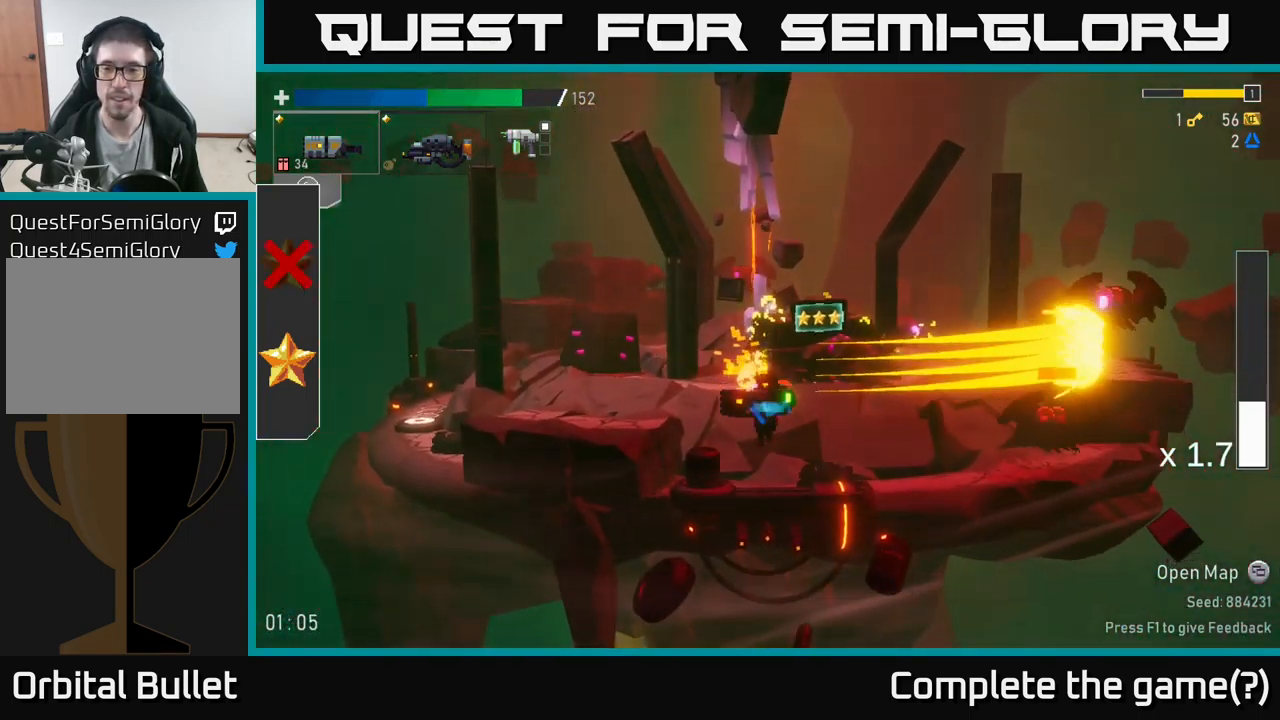
{"buttons": [], "left_stick": "center", "right_stick": "center", "events": [[167, "left_stick", "right"], [300, "R2", "down"], [384, "left_stick", "center"], [417, "R2", "up"]]}